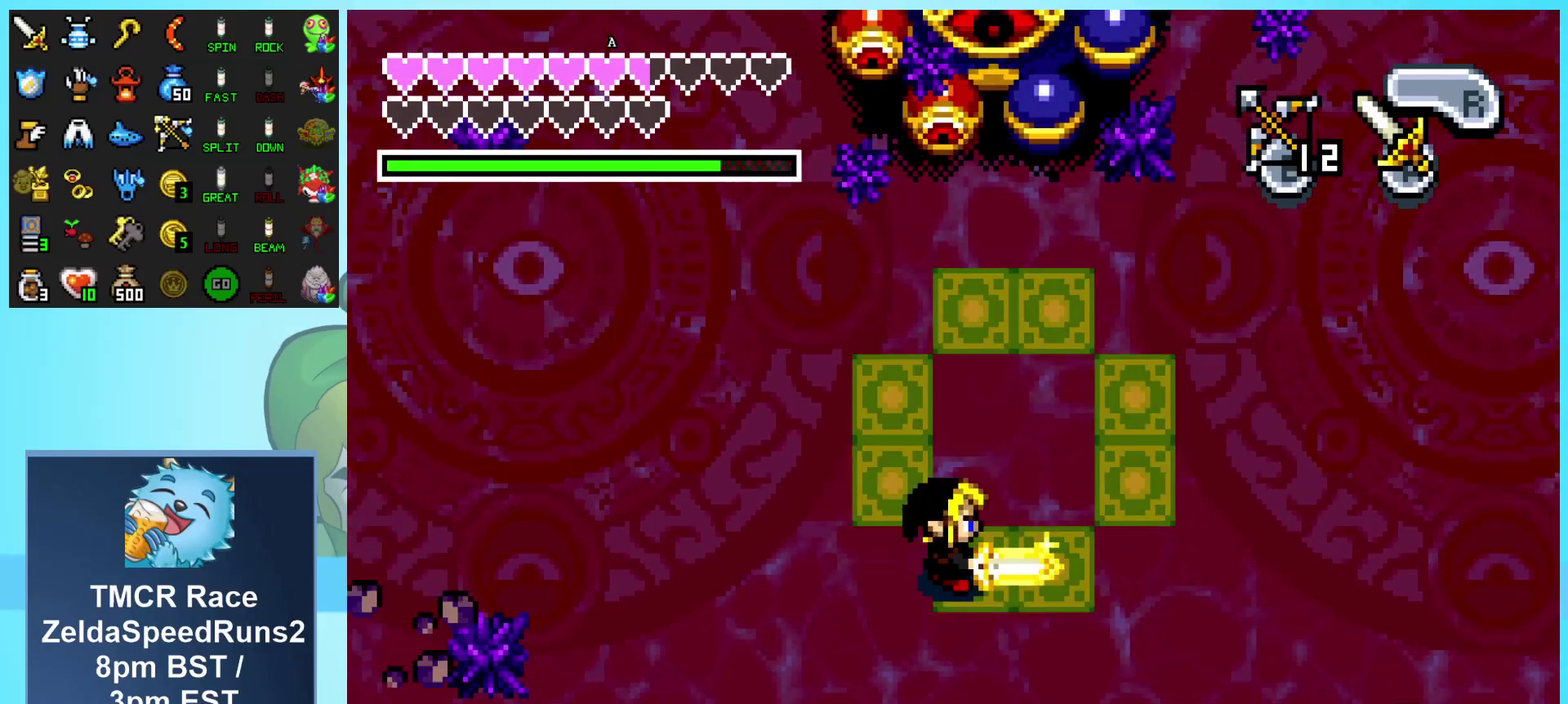
Gameplay with a controller (Nintendo layout); each line is a JSON object with the inputs held at the frame after it. "events" lists button and stick changes between this image and that frame as [ms after this image, input, new state], when the widget could be followed in between. Not read: L3 R3 SELECT.
{"buttons": ["A"], "events": []}
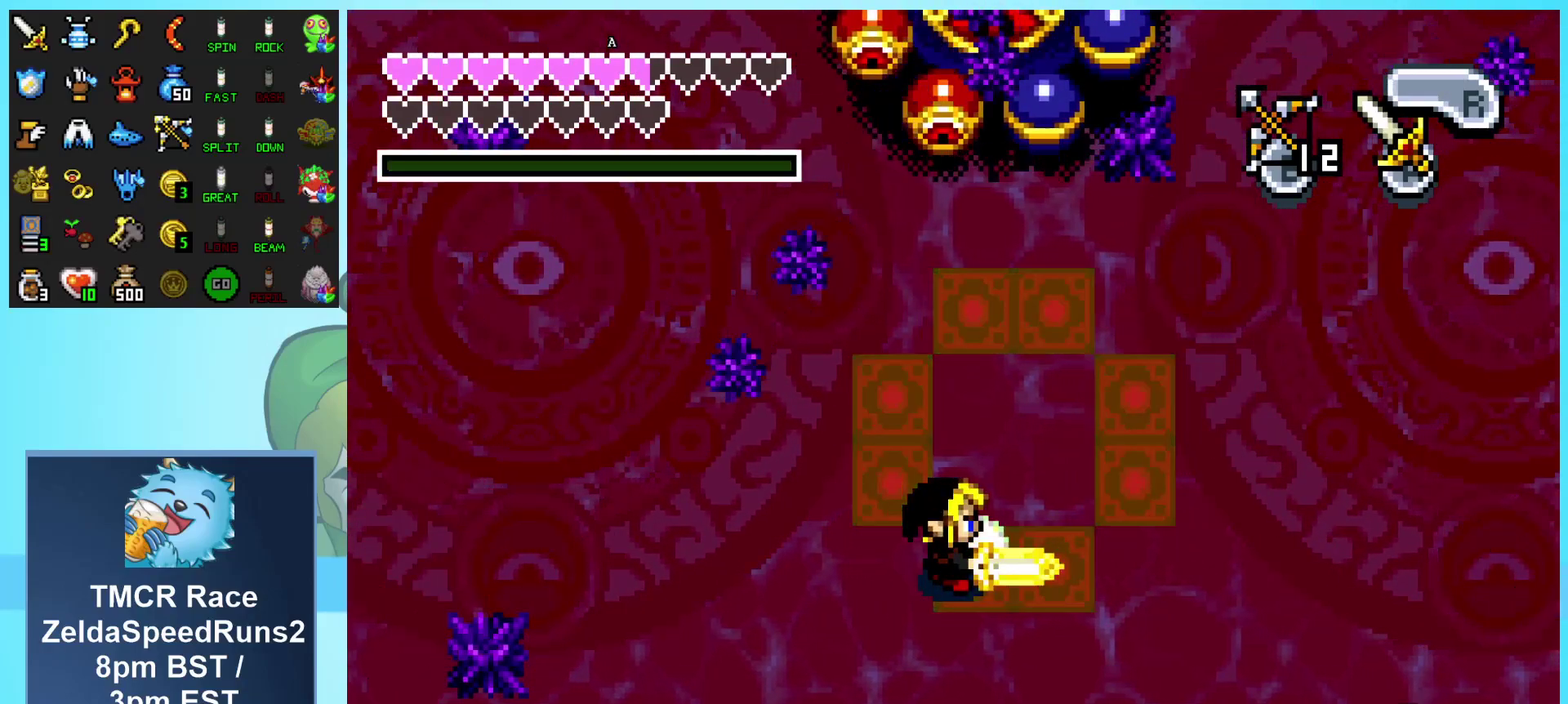
{"buttons": ["A"], "events": []}
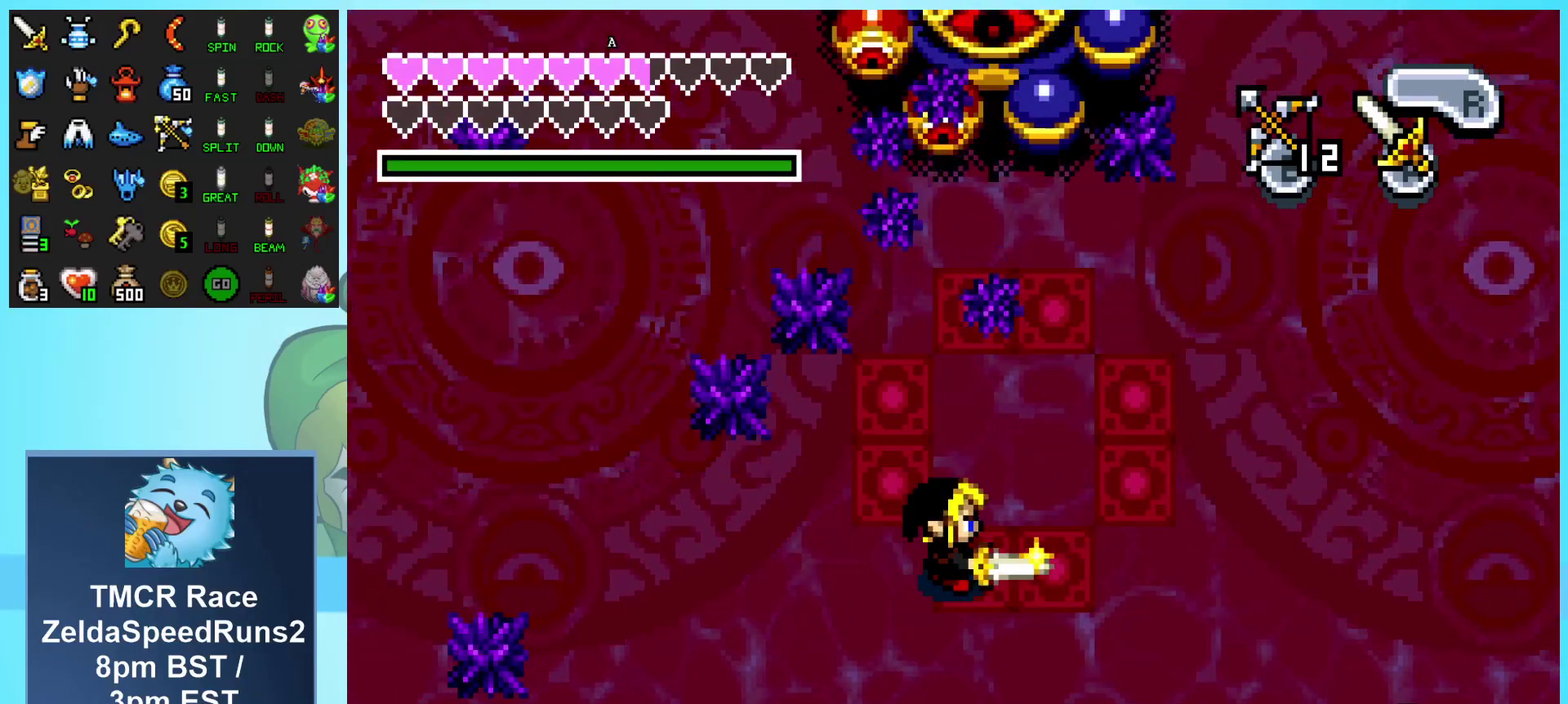
{"buttons": ["A", "DPAD_LEFT"], "events": [[100, "DPAD_DOWN", "down"], [150, "DPAD_LEFT", "down"], [450, "DPAD_DOWN", "up"]]}
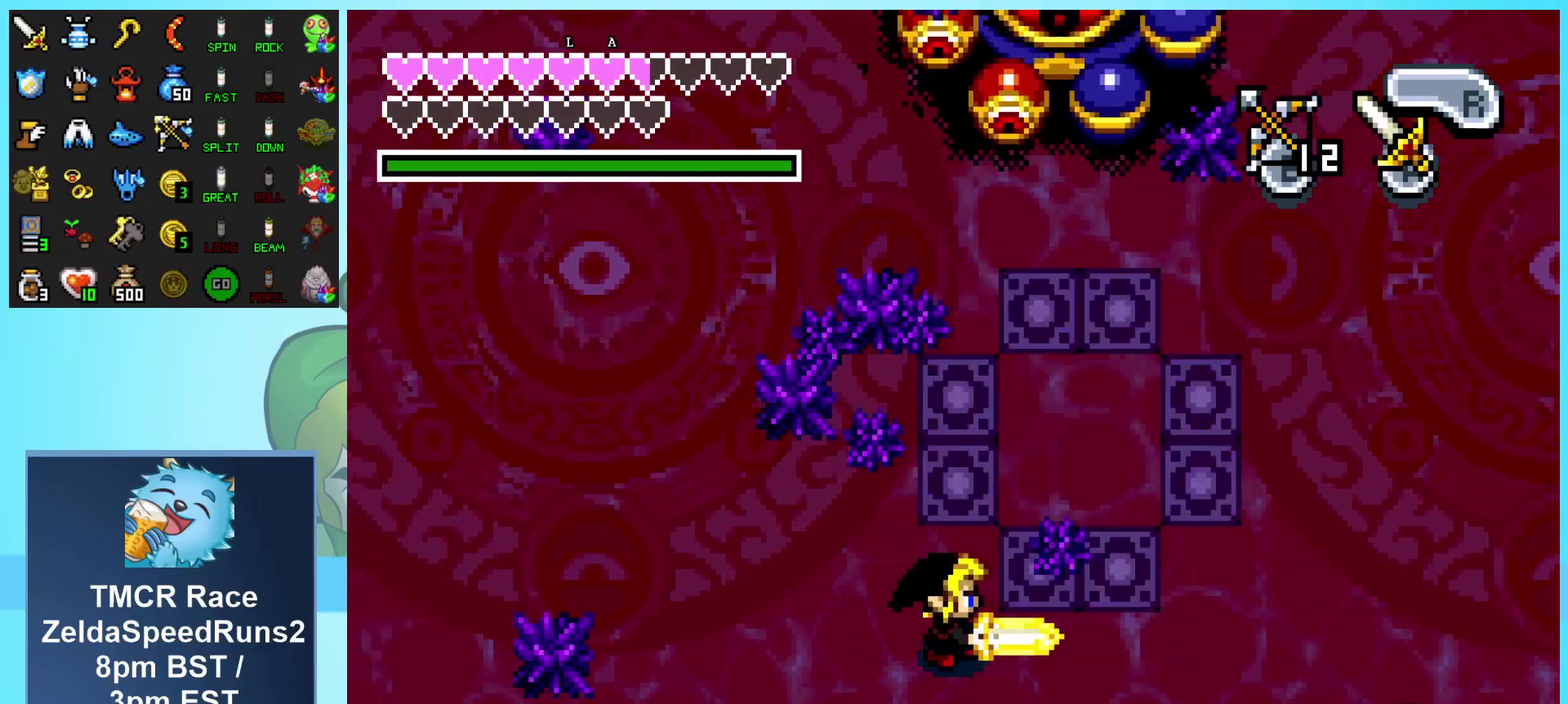
{"buttons": ["A", "DPAD_UP", "DPAD_RIGHT"], "events": [[117, "DPAD_LEFT", "up"], [350, "DPAD_RIGHT", "down"], [383, "DPAD_UP", "down"]]}
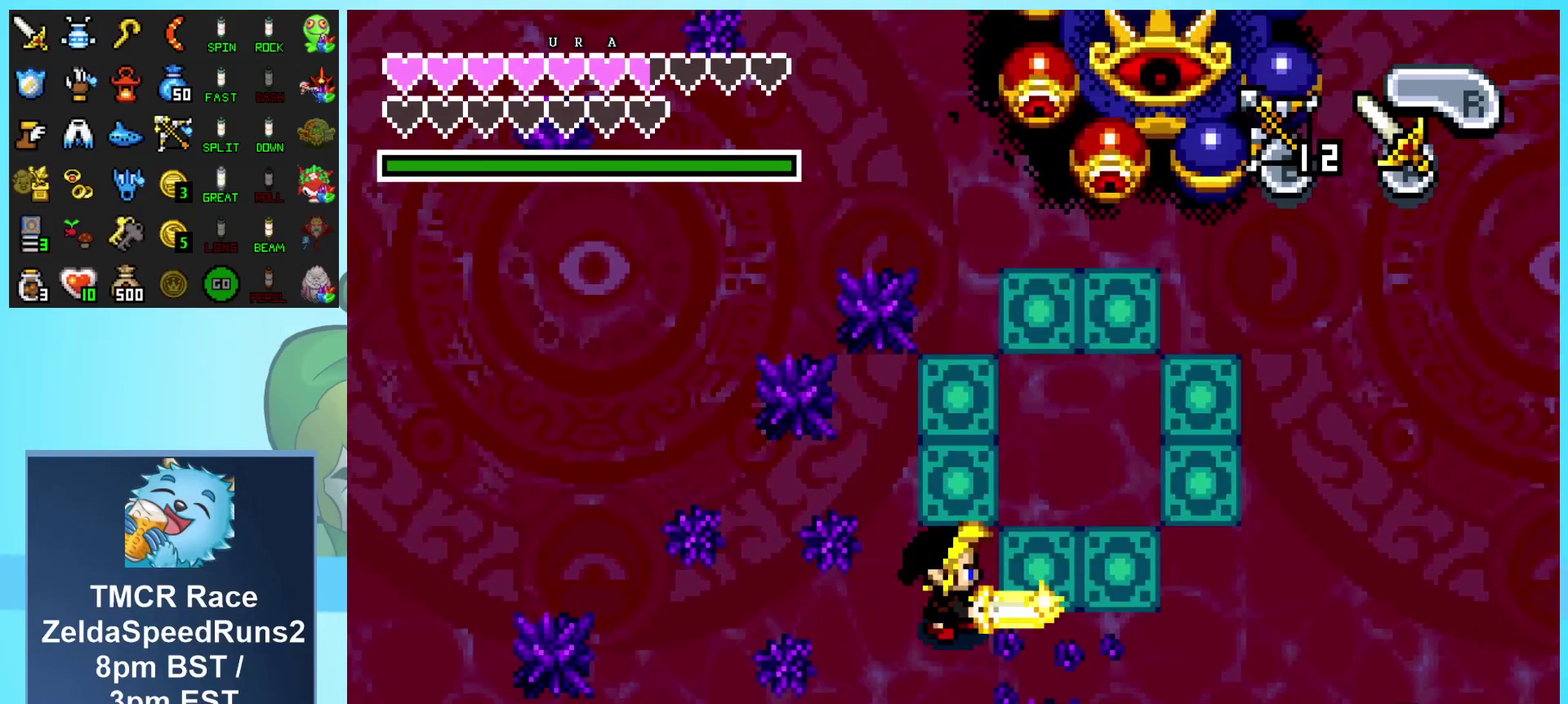
{"buttons": ["A", "DPAD_UP"], "events": [[50, "DPAD_RIGHT", "up"]]}
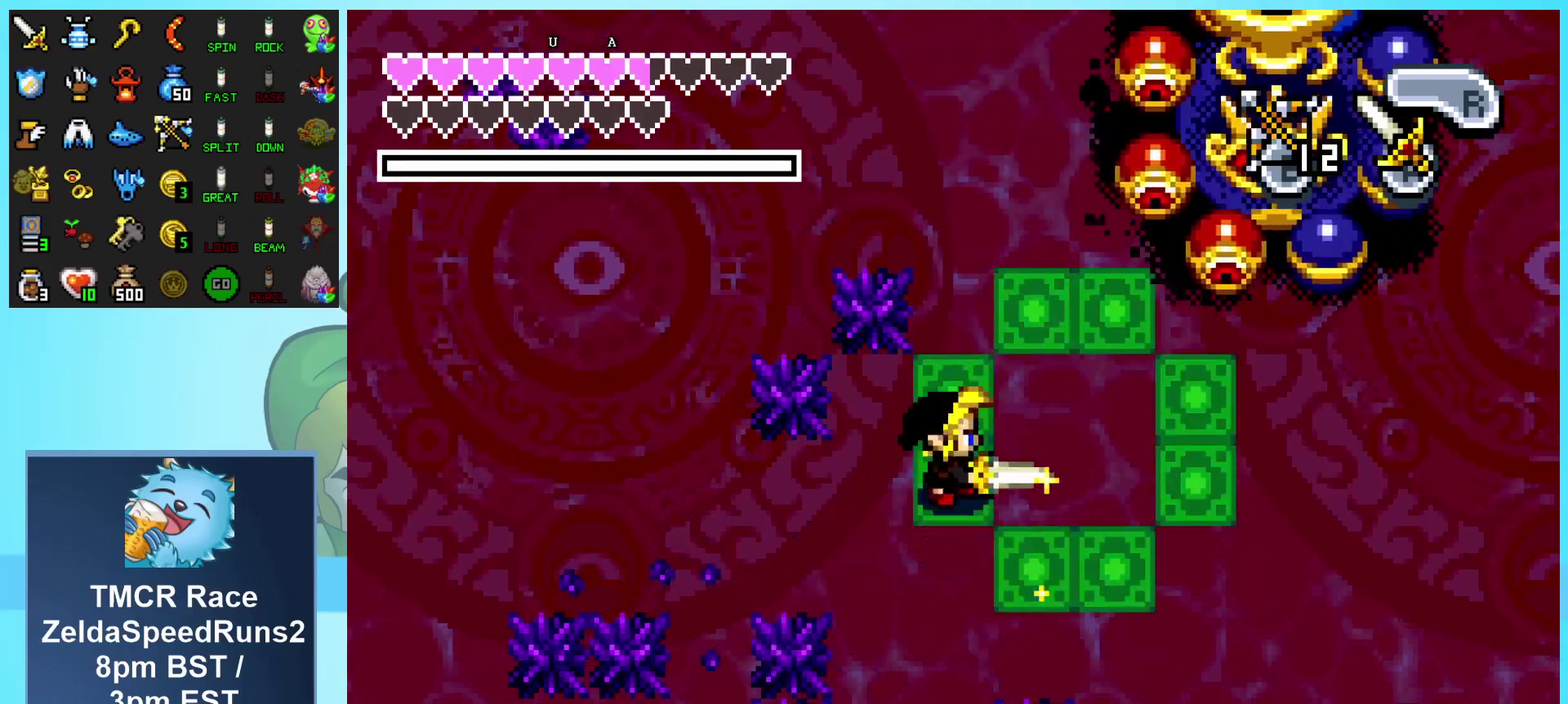
{"buttons": ["A", "DPAD_UP", "DPAD_RIGHT"], "events": [[267, "DPAD_RIGHT", "down"]]}
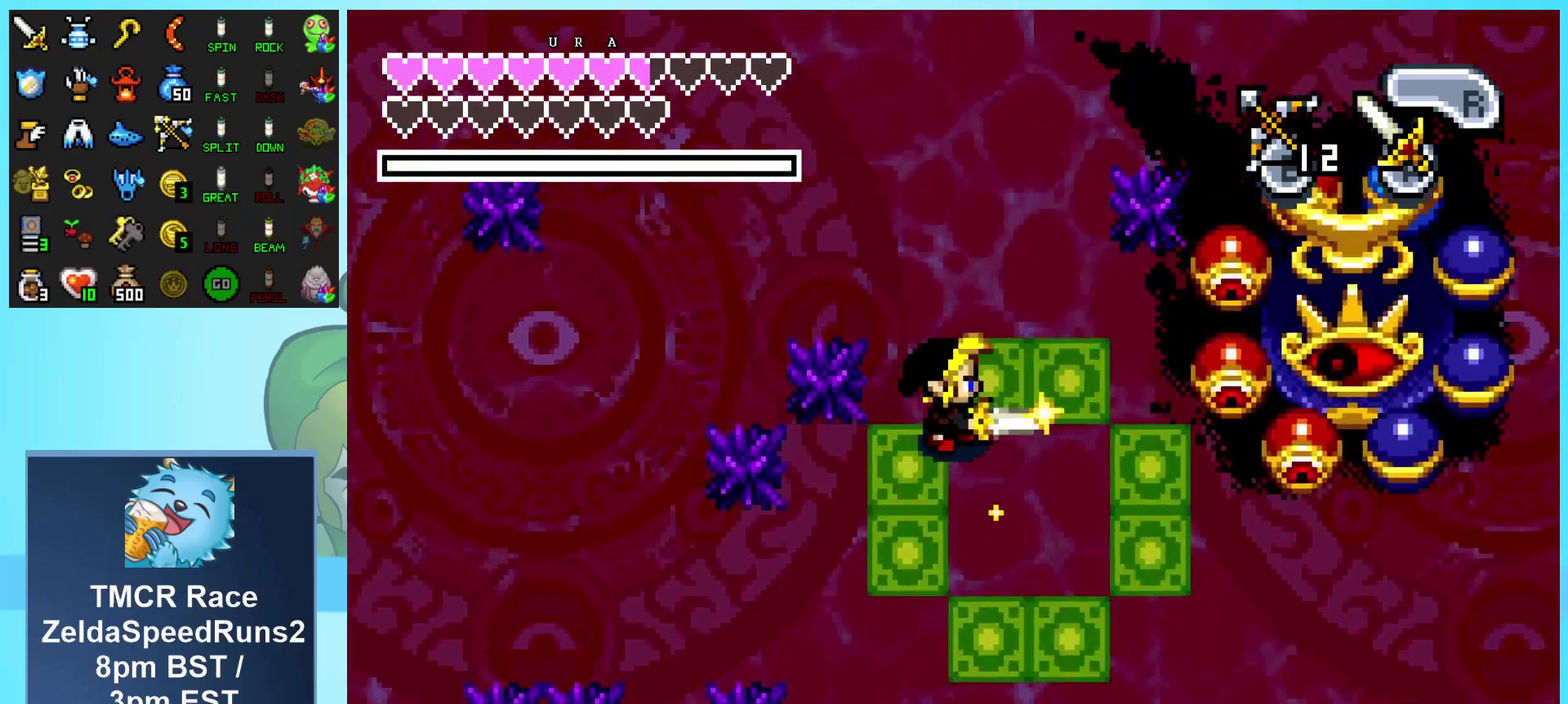
{"buttons": [], "events": [[317, "DPAD_RIGHT", "up"], [333, "DPAD_UP", "up"], [450, "A", "up"]]}
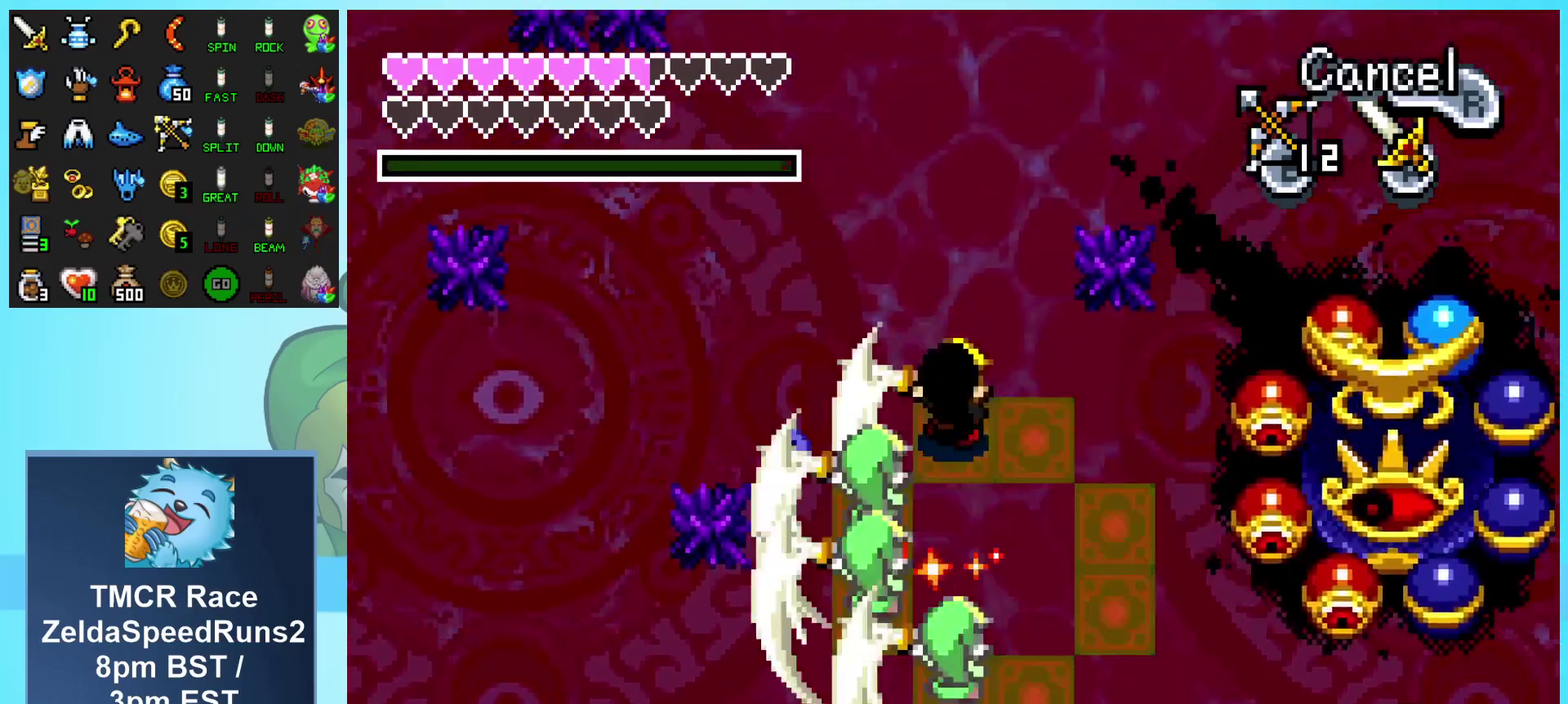
{"buttons": ["DPAD_DOWN", "DPAD_RIGHT"], "events": [[83, "DPAD_RIGHT", "down"], [183, "DPAD_DOWN", "down"]]}
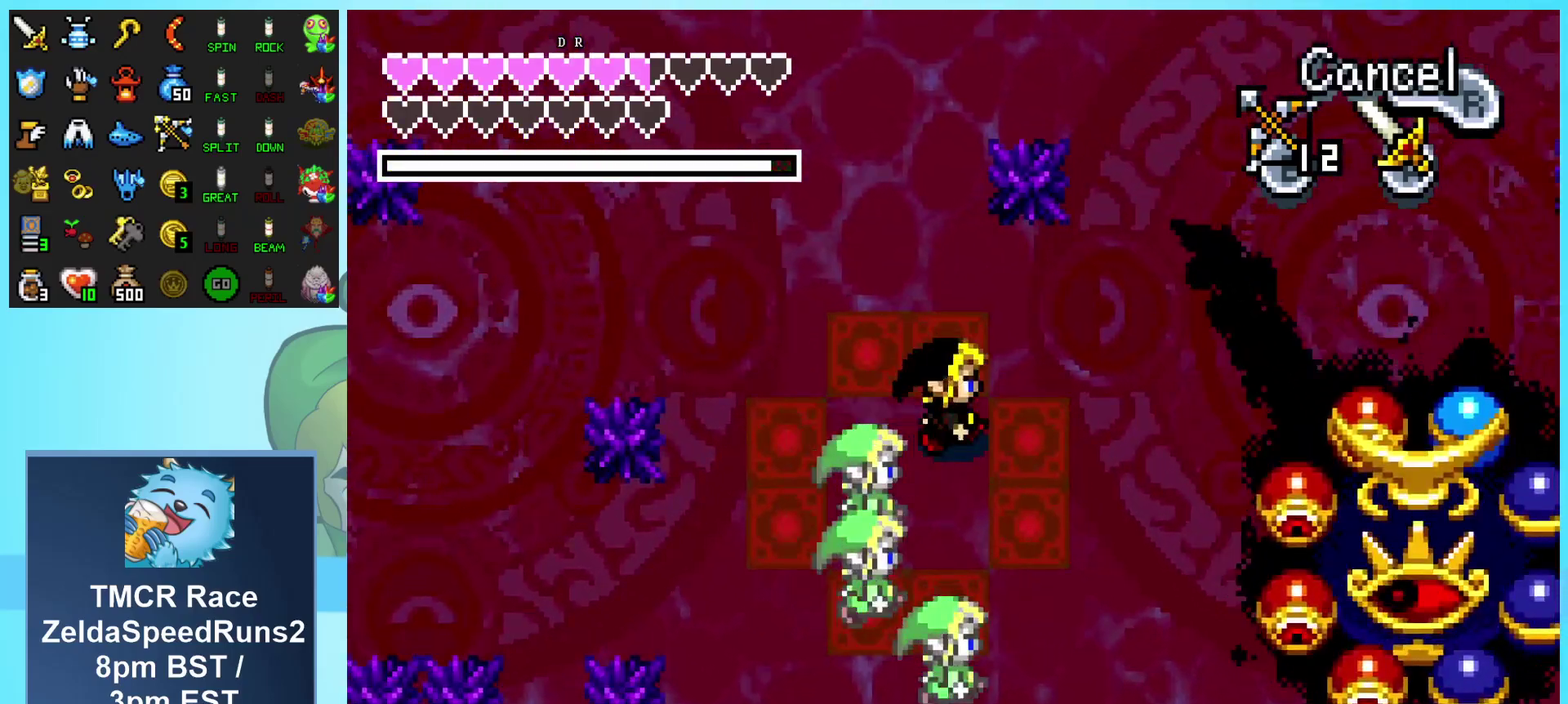
{"buttons": ["DPAD_DOWN", "DPAD_RIGHT"], "events": [[50, "DPAD_DOWN", "up"], [217, "DPAD_DOWN", "down"]]}
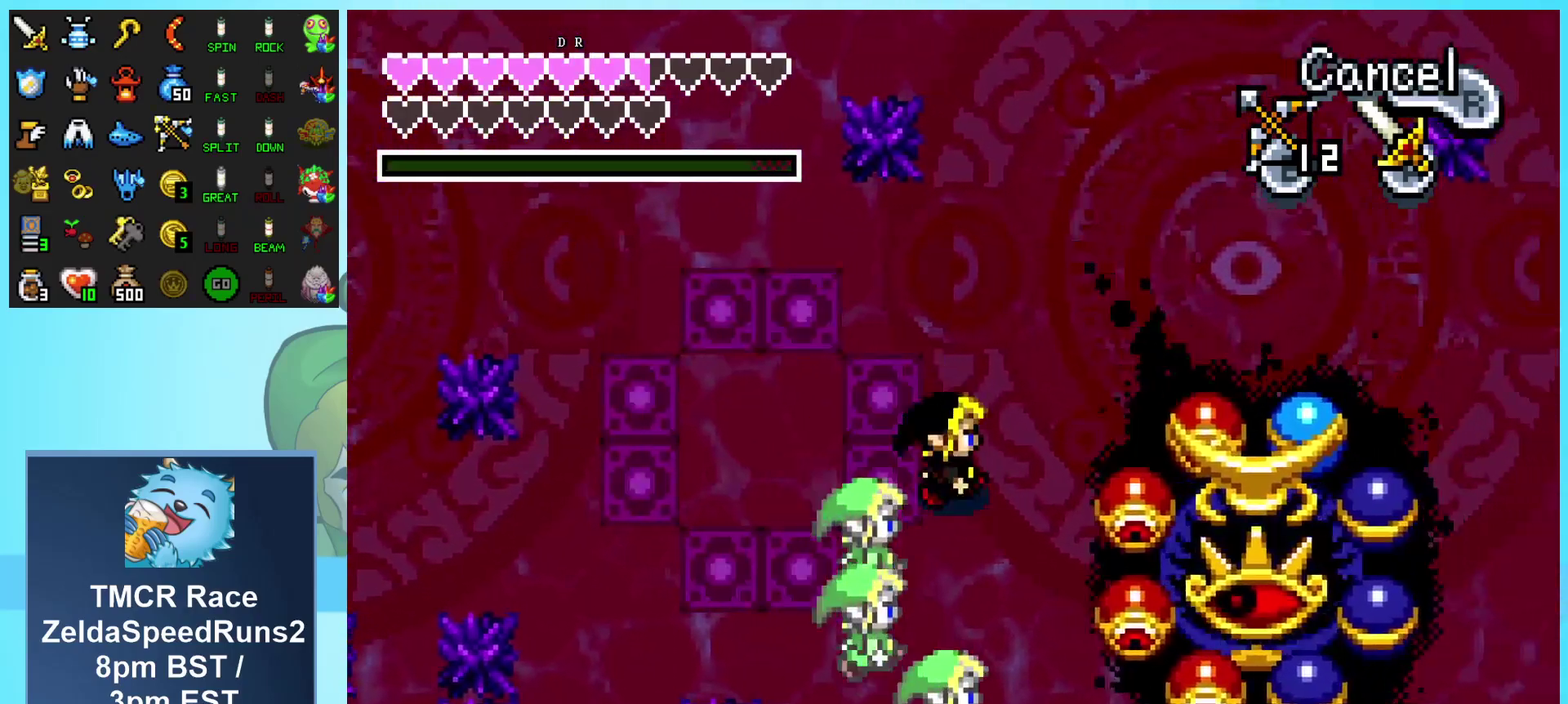
{"buttons": ["DPAD_UP", "DPAD_LEFT"], "events": [[150, "DPAD_DOWN", "up"], [167, "A", "down"], [267, "A", "up"], [267, "DPAD_RIGHT", "up"], [417, "DPAD_LEFT", "down"], [467, "DPAD_UP", "down"]]}
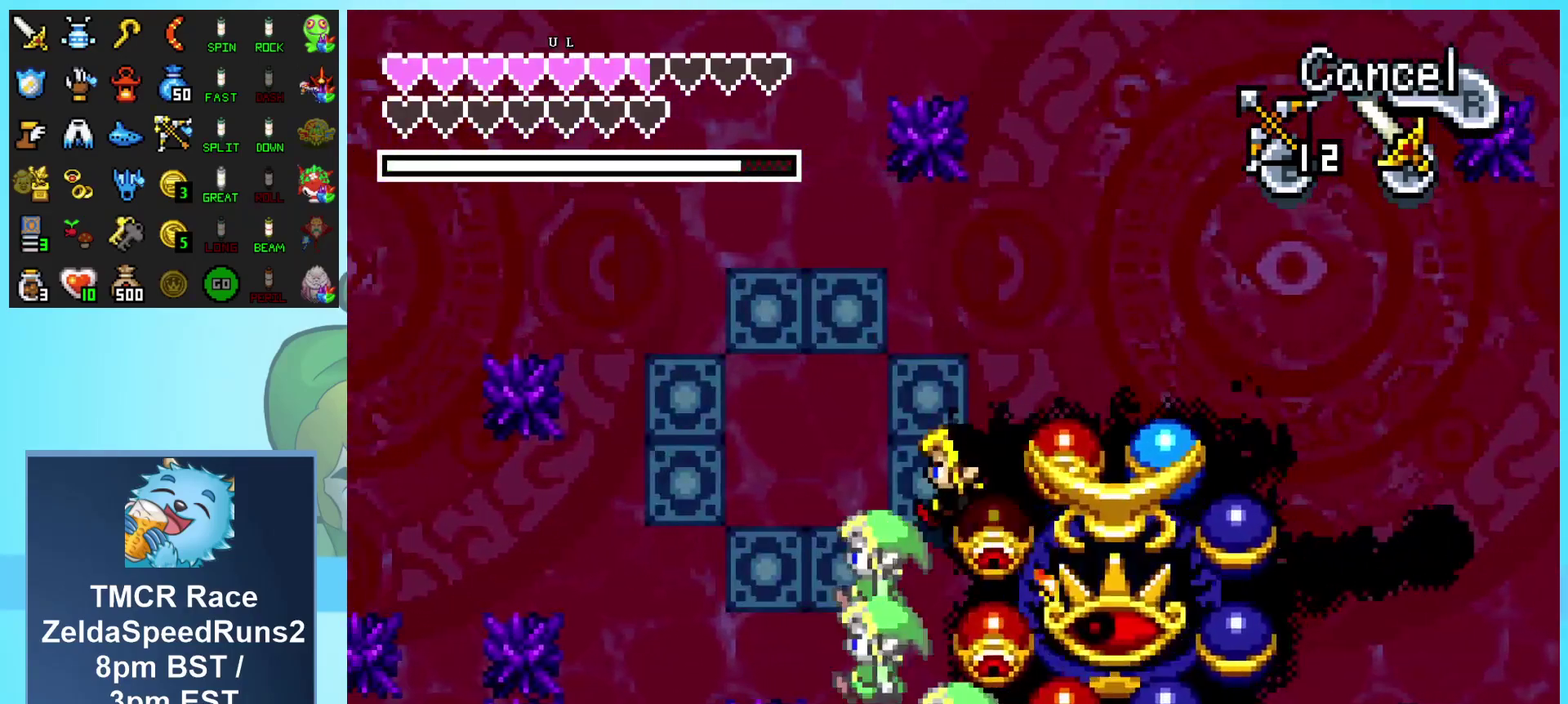
{"buttons": ["A"], "events": [[200, "DPAD_UP", "up"], [250, "A", "down"], [283, "DPAD_LEFT", "up"]]}
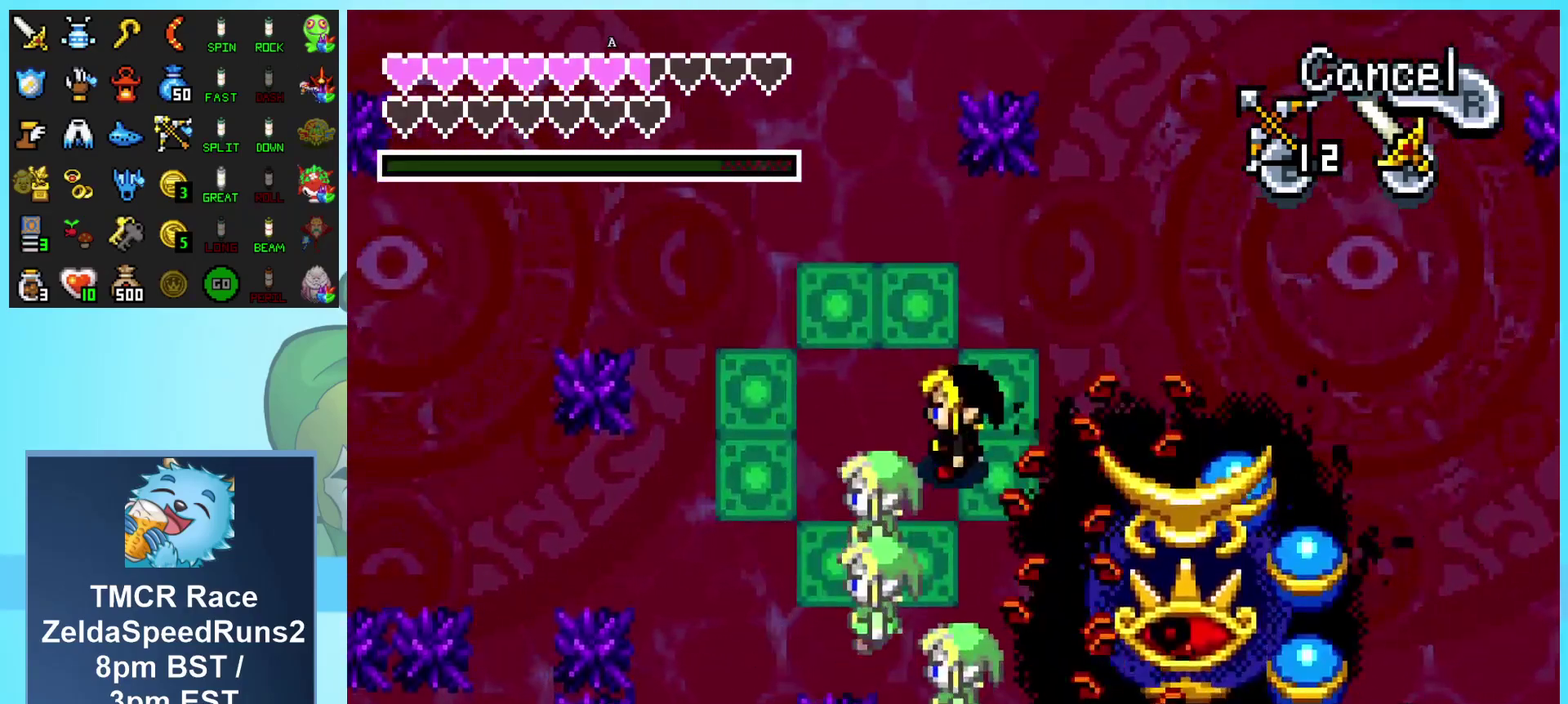
{"buttons": ["A"], "events": [[17, "DPAD_RIGHT", "down"], [350, "DPAD_RIGHT", "up"]]}
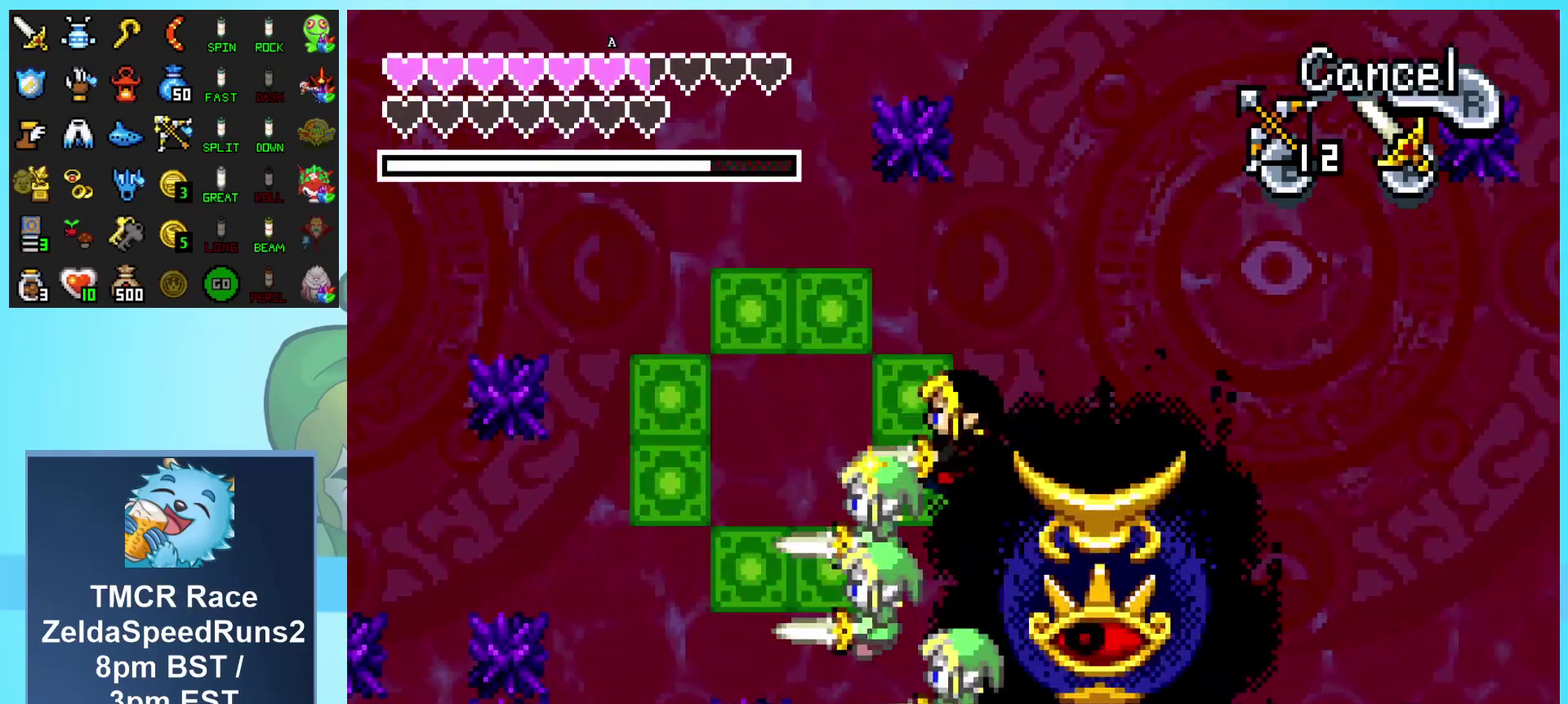
{"buttons": [], "events": [[117, "DPAD_RIGHT", "down"], [267, "A", "up"], [267, "DPAD_RIGHT", "up"]]}
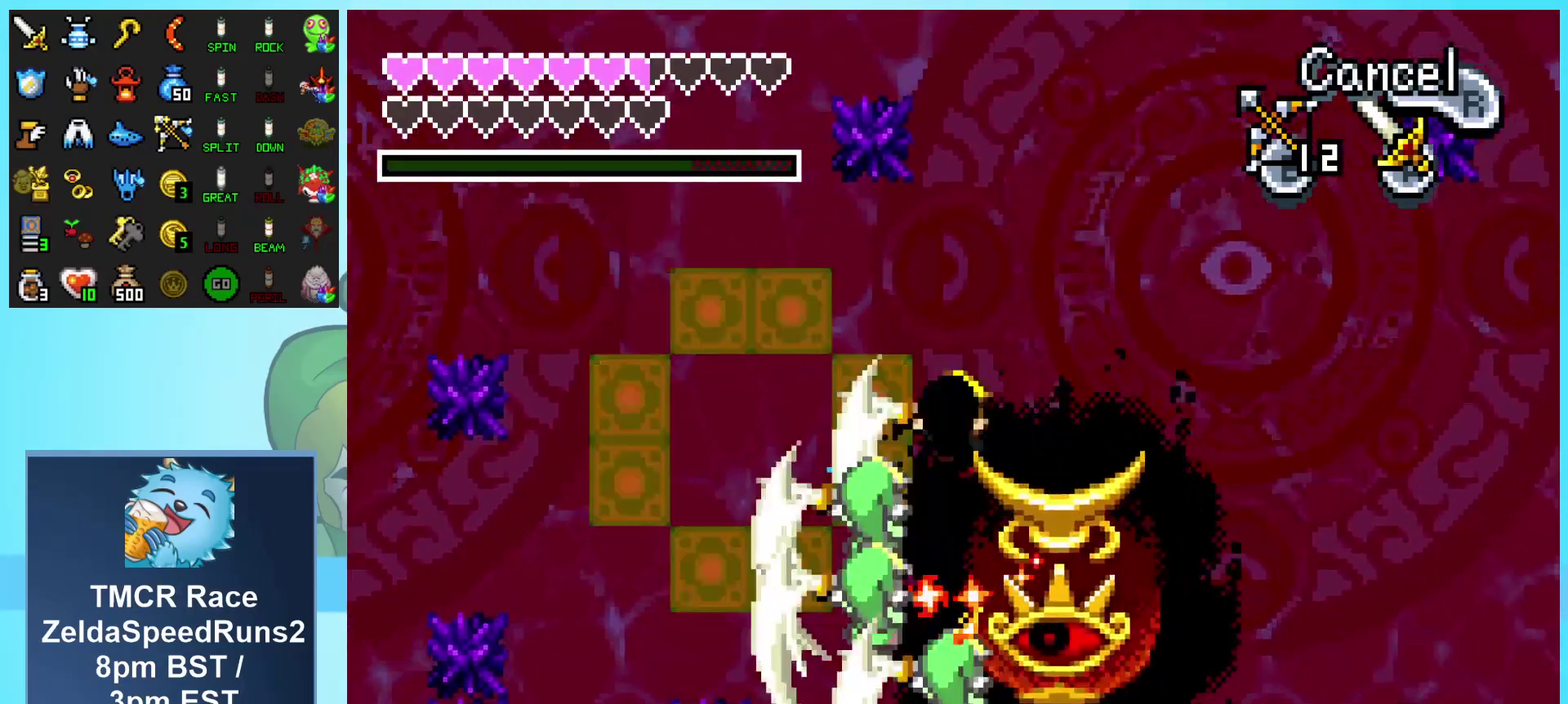
{"buttons": ["A", "DPAD_RIGHT"], "events": [[267, "DPAD_RIGHT", "down"], [333, "A", "down"], [417, "A", "up"], [483, "A", "down"]]}
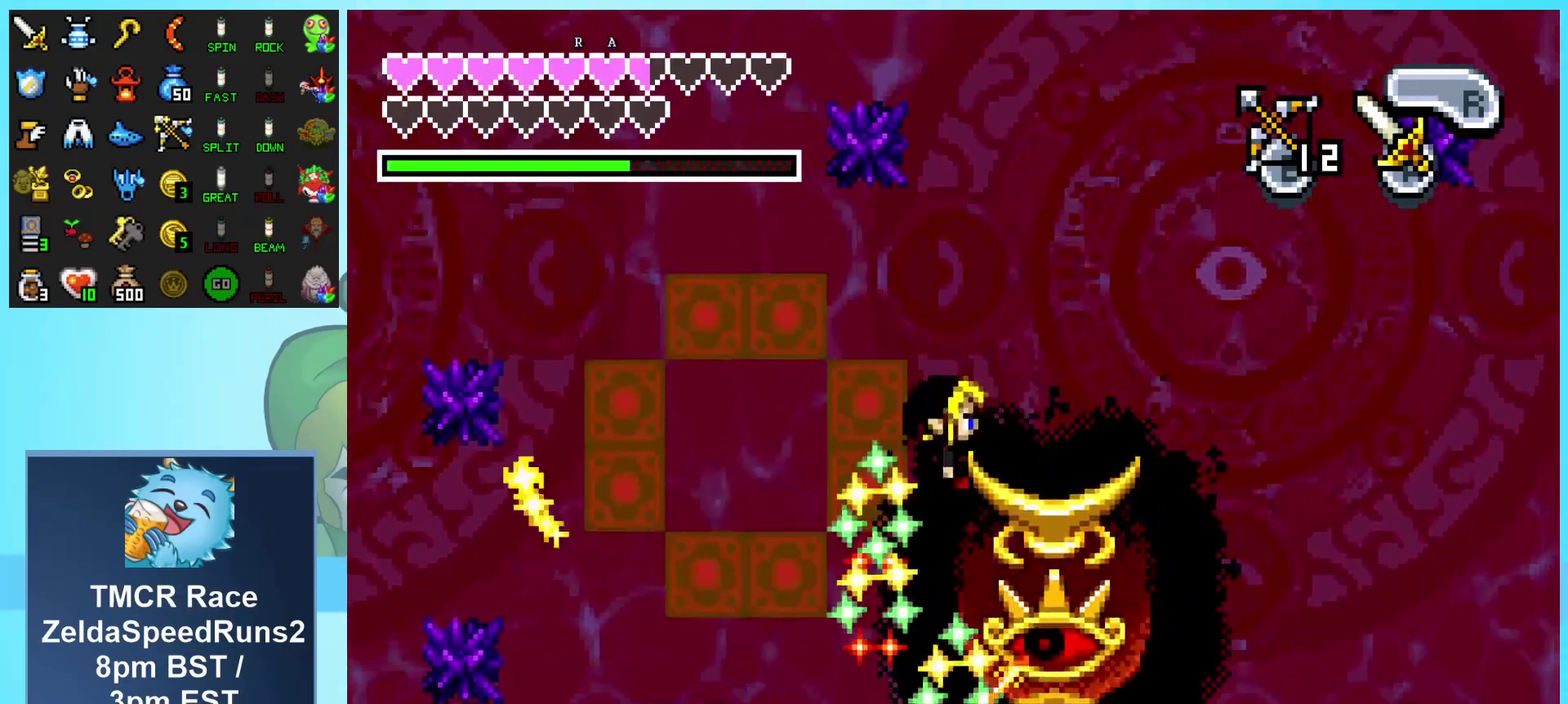
{"buttons": ["A"], "events": [[67, "A", "up"], [133, "A", "down"], [267, "DPAD_RIGHT", "up"]]}
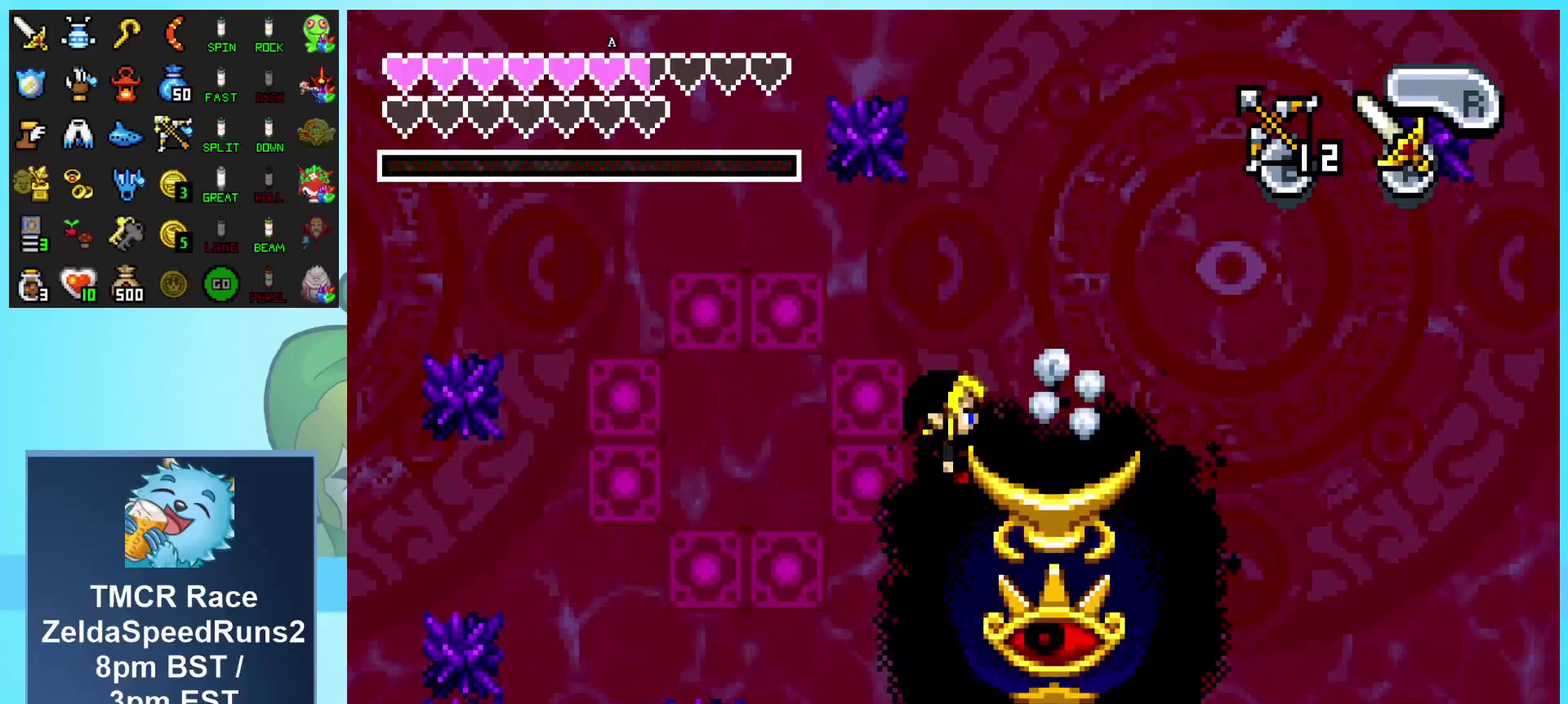
{"buttons": ["A", "DPAD_DOWN", "DPAD_RIGHT"], "events": [[17, "DPAD_RIGHT", "down"], [267, "DPAD_DOWN", "down"]]}
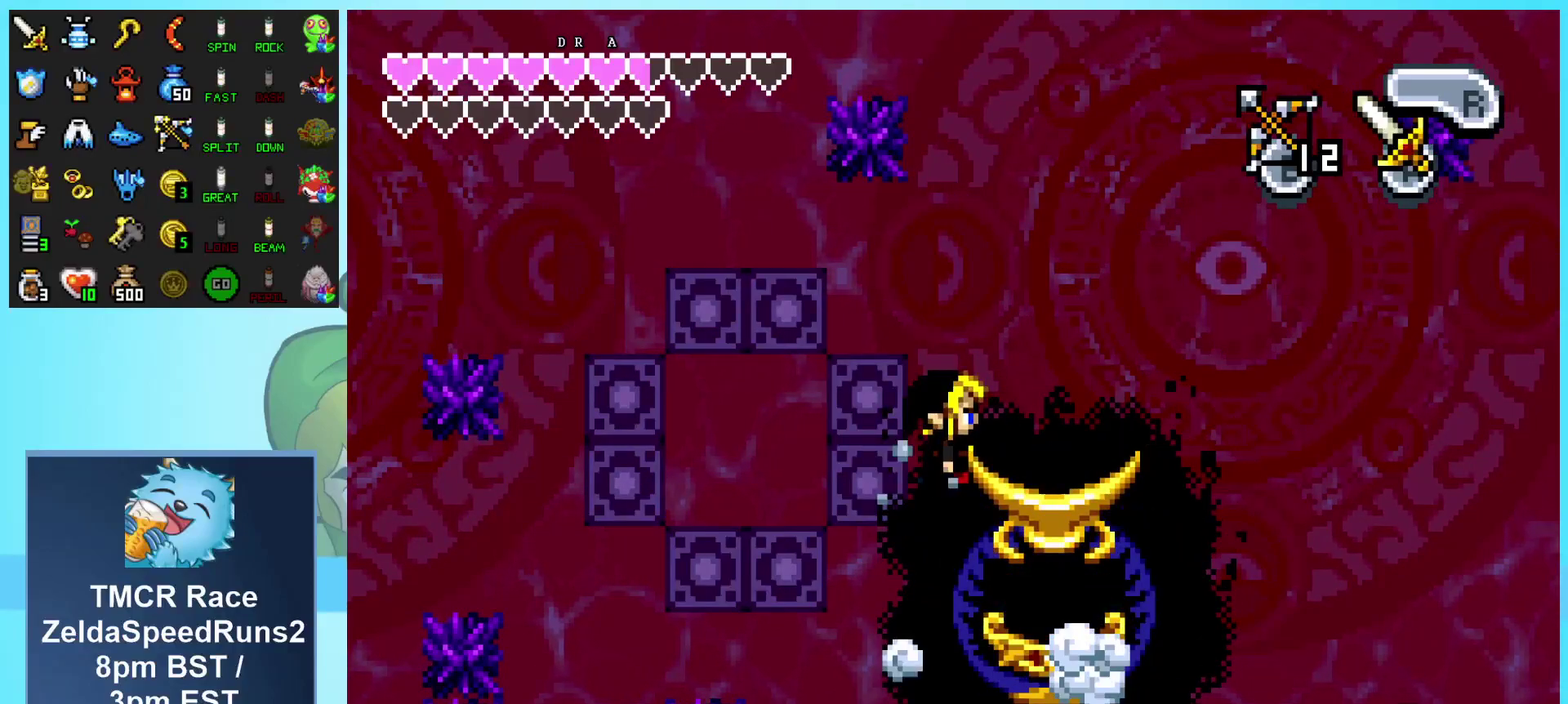
{"buttons": ["A", "DPAD_DOWN", "DPAD_RIGHT"], "events": []}
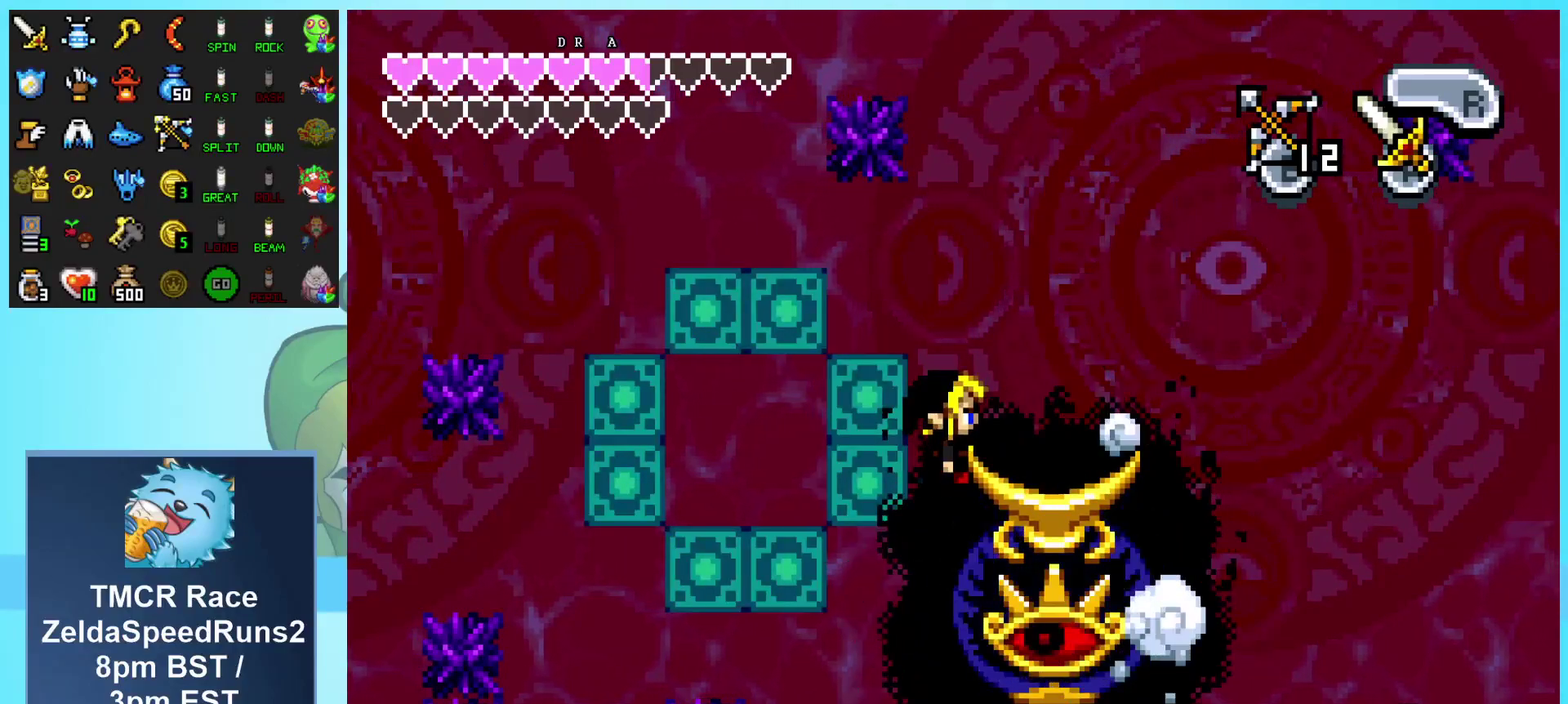
{"buttons": ["A", "DPAD_RIGHT"], "events": [[333, "DPAD_DOWN", "up"]]}
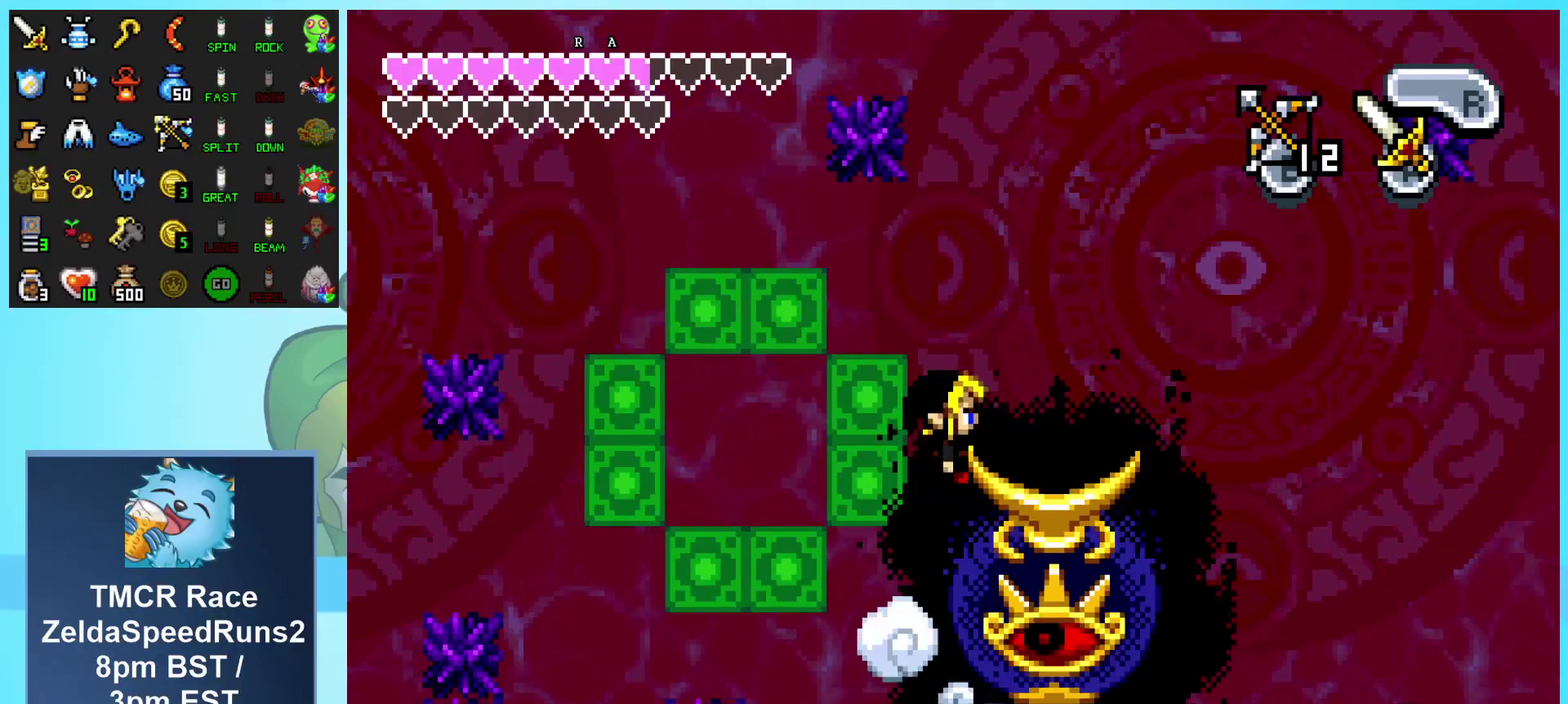
{"buttons": ["A", "DPAD_RIGHT"], "events": []}
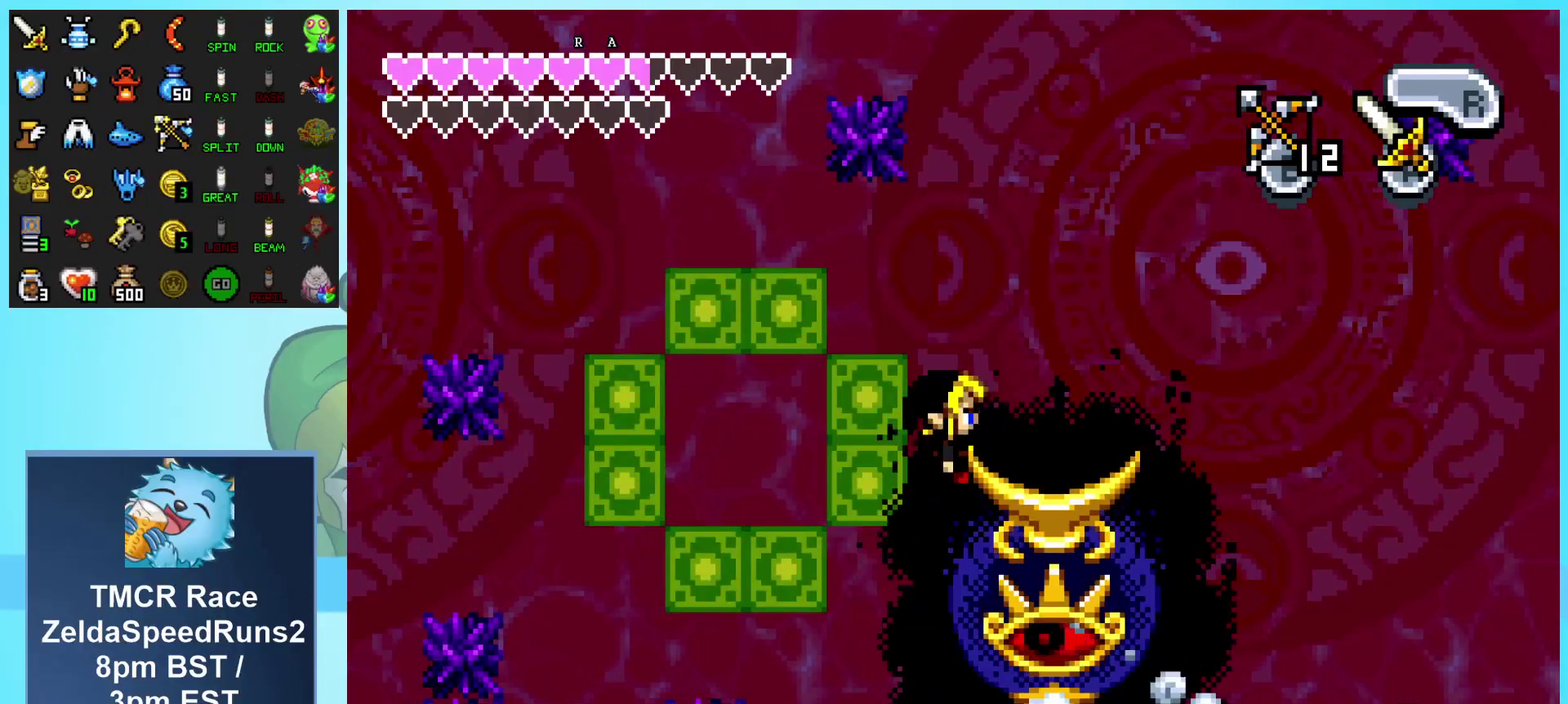
{"buttons": ["A", "DPAD_RIGHT"], "events": []}
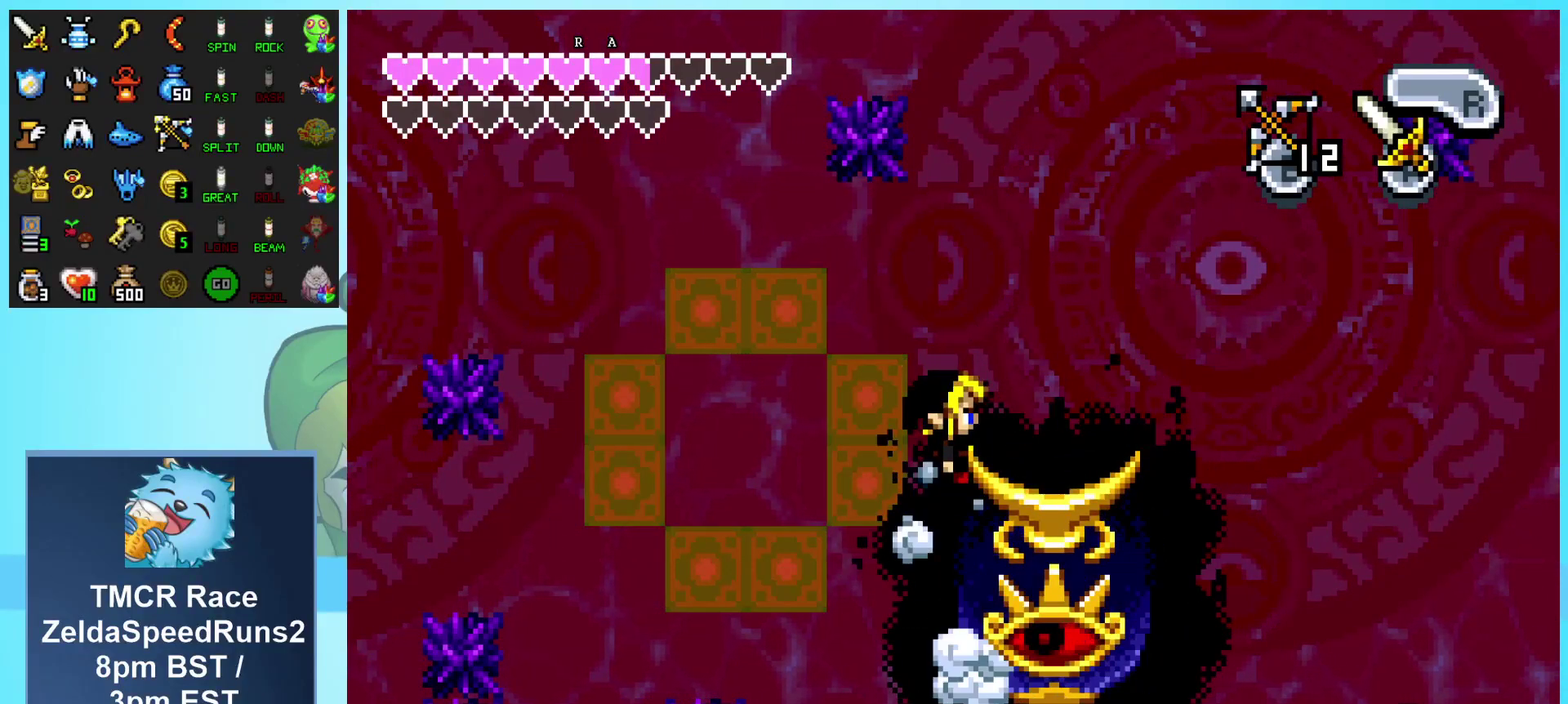
{"buttons": ["A", "DPAD_RIGHT"], "events": []}
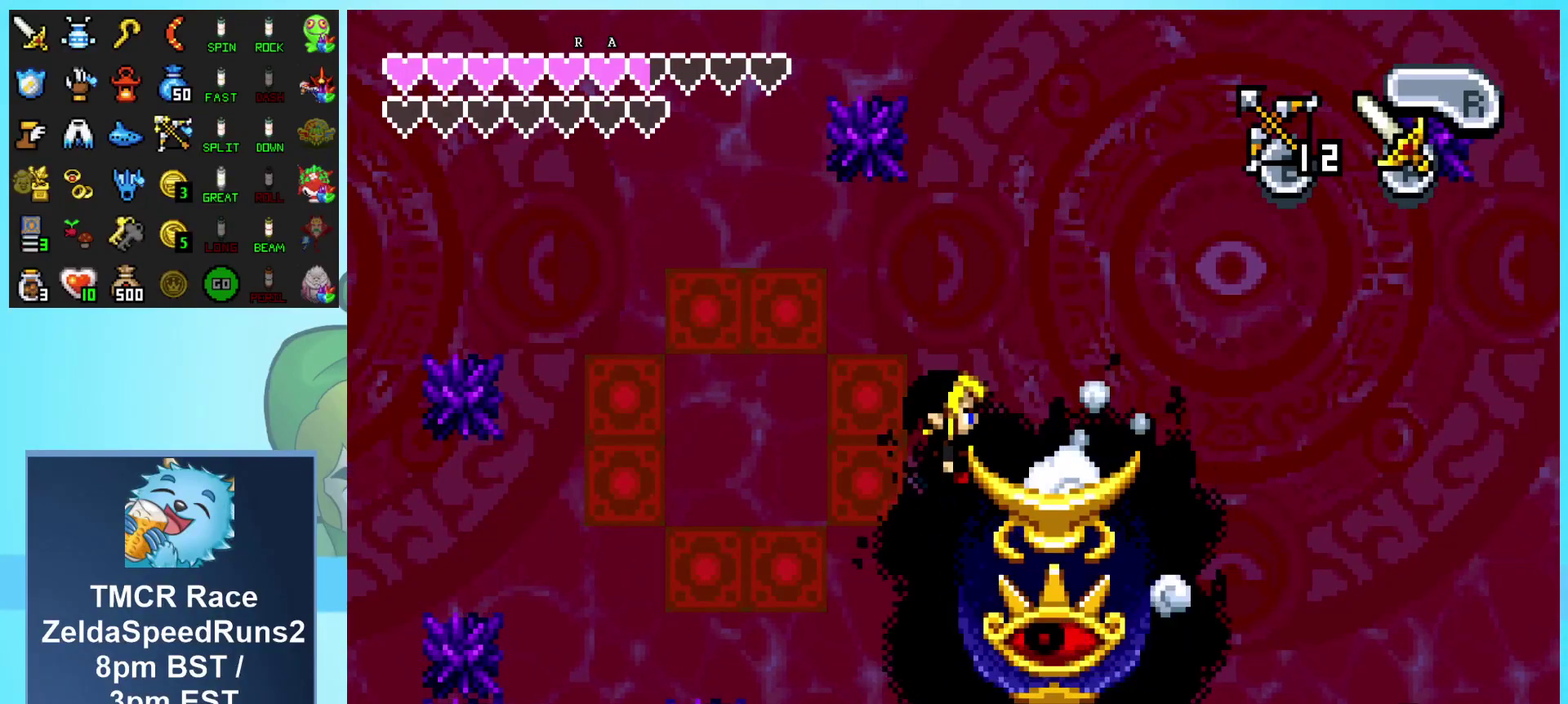
{"buttons": ["A", "DPAD_RIGHT"], "events": []}
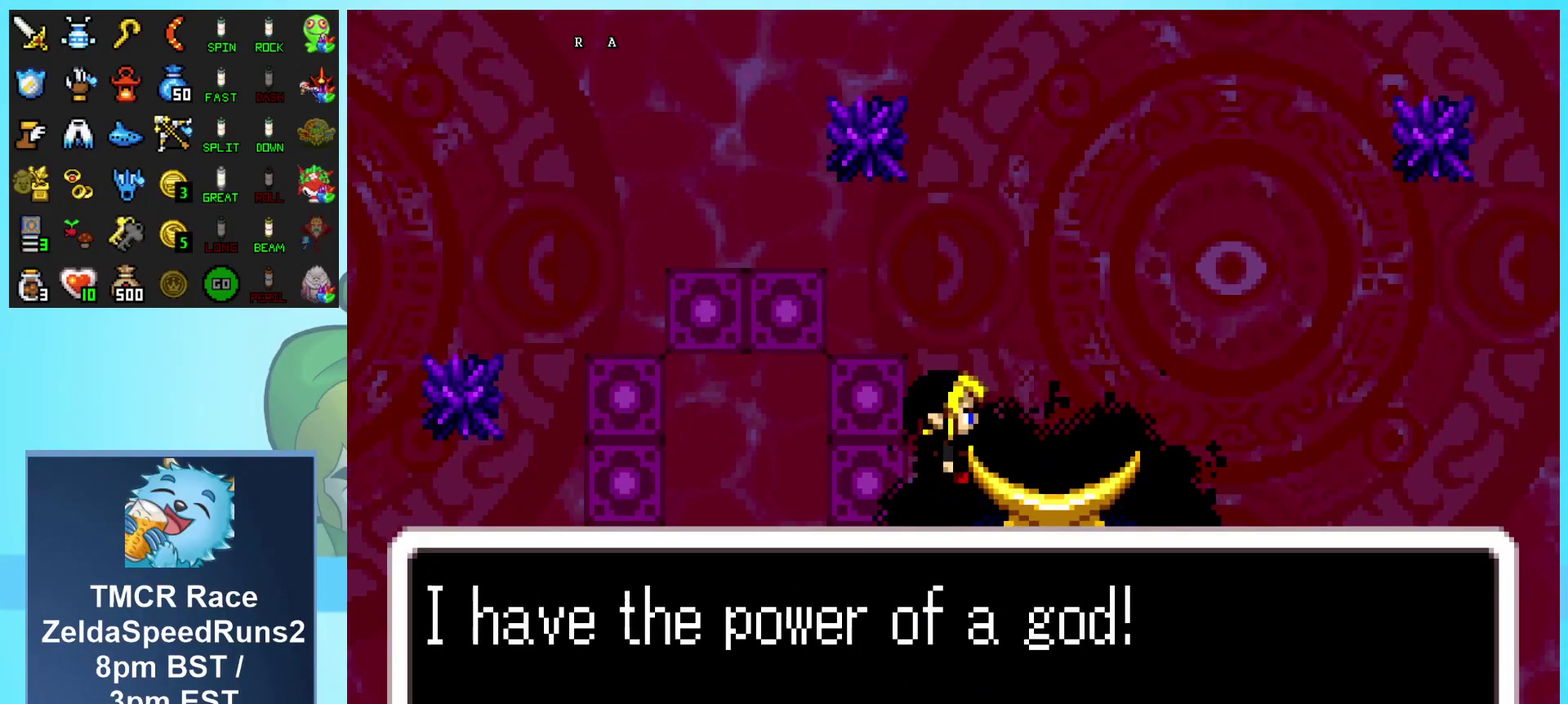
{"buttons": ["A", "DPAD_RIGHT"], "events": []}
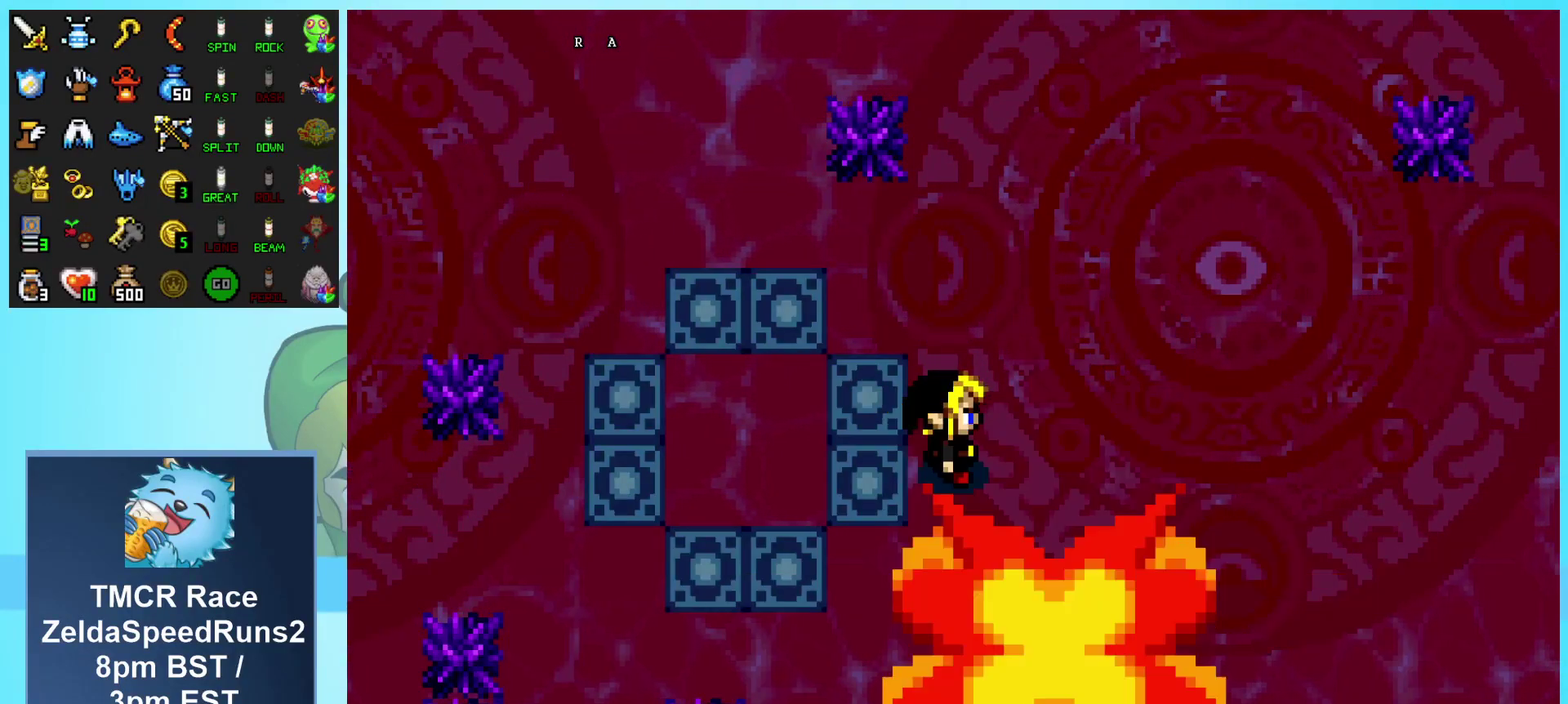
{"buttons": ["A", "DPAD_LEFT"], "events": [[233, "DPAD_RIGHT", "up"], [350, "DPAD_LEFT", "down"]]}
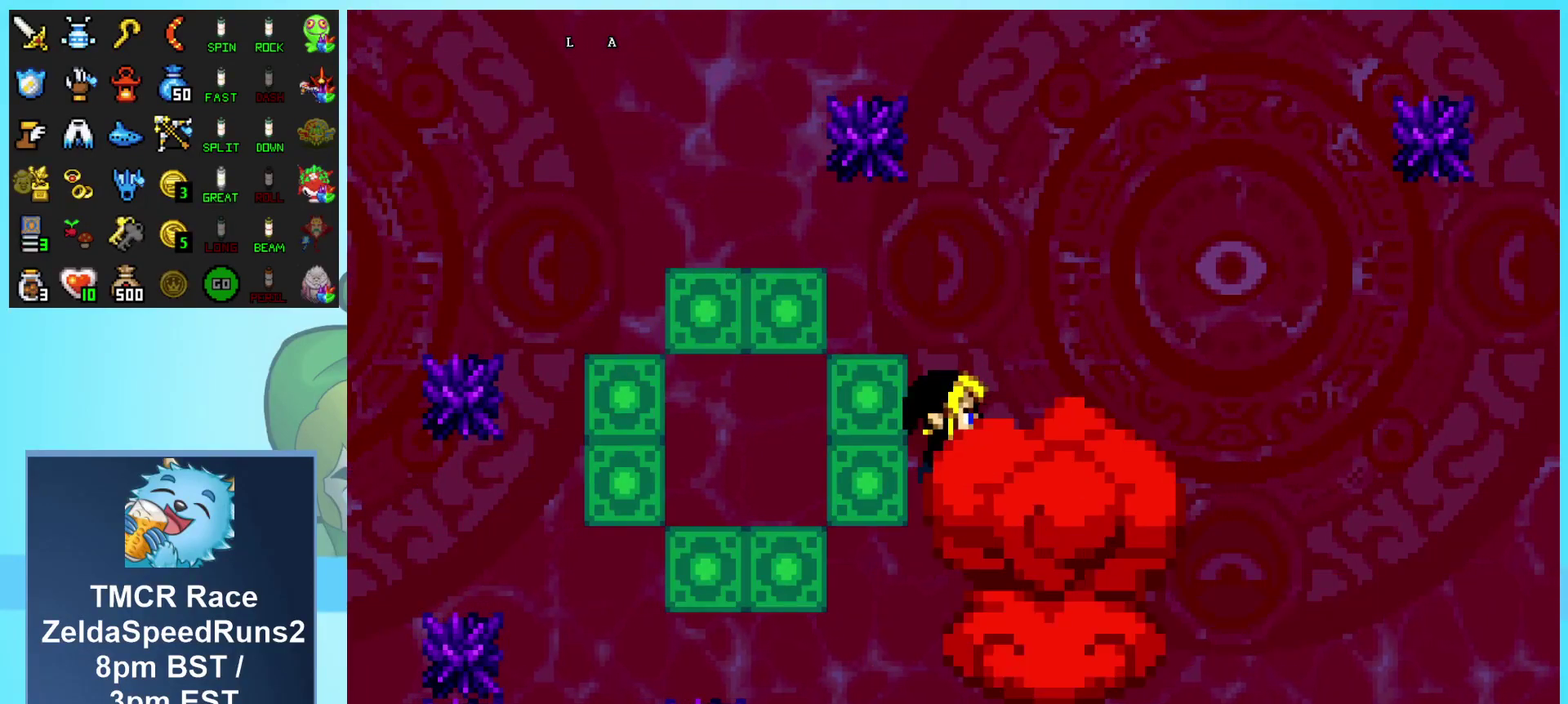
{"buttons": ["A", "DPAD_LEFT"], "events": []}
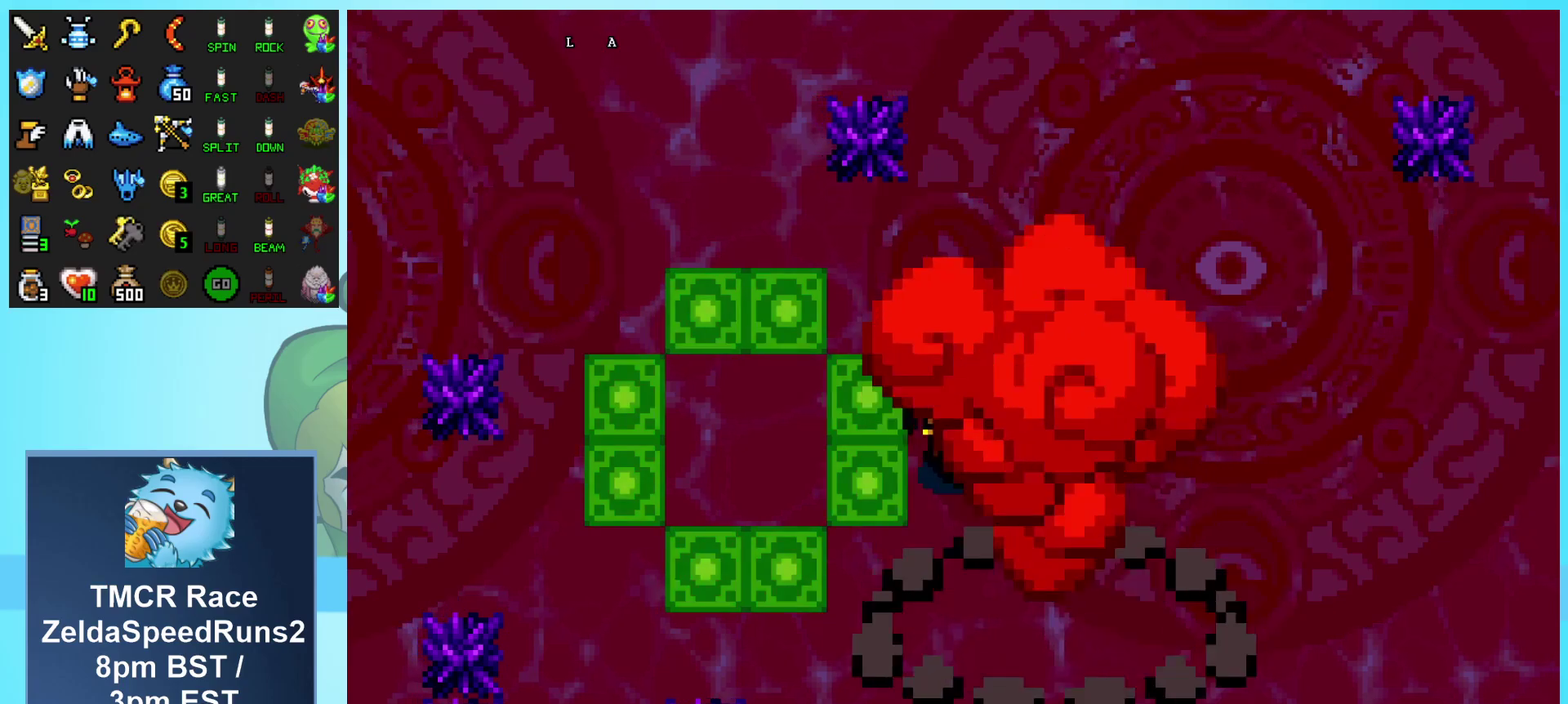
{"buttons": ["A", "DPAD_LEFT"], "events": []}
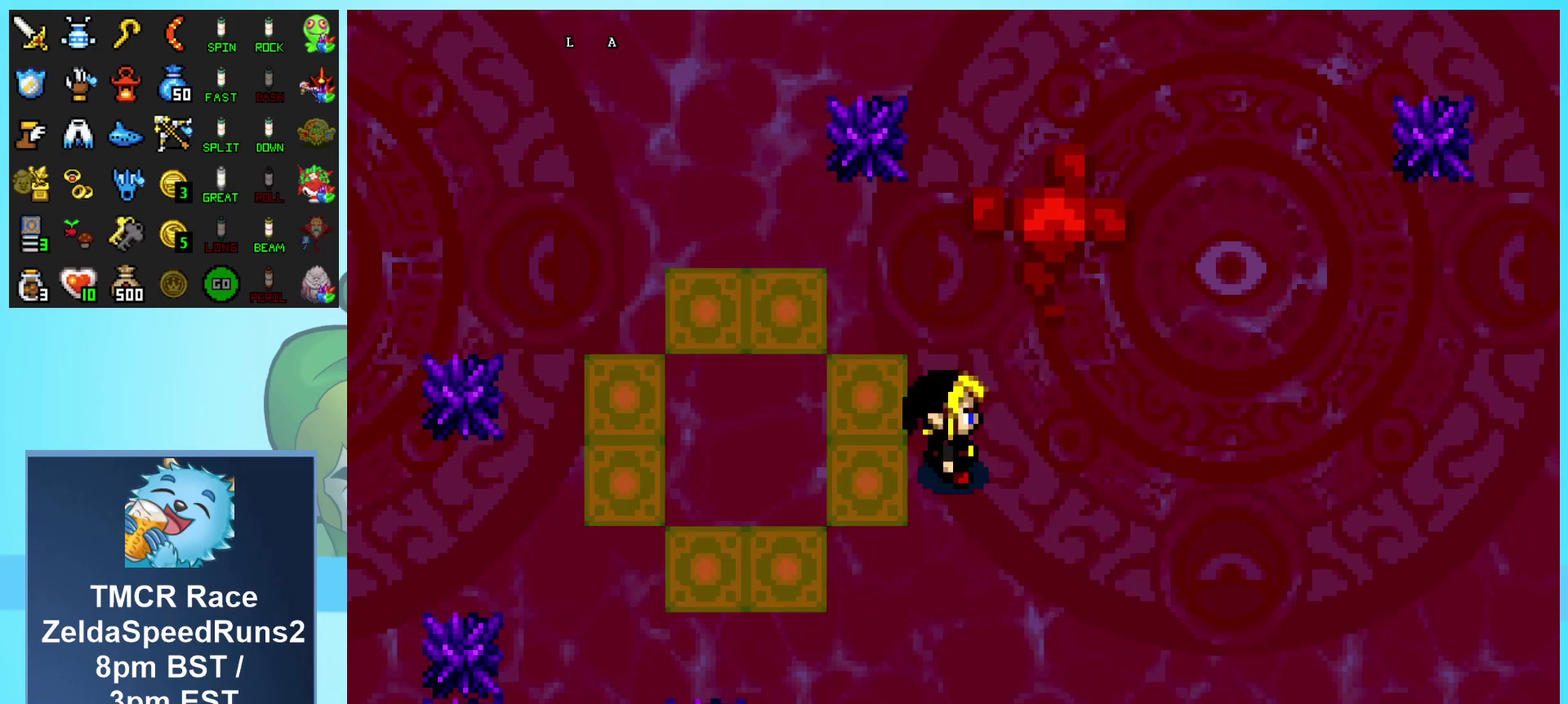
{"buttons": ["A", "DPAD_LEFT"], "events": []}
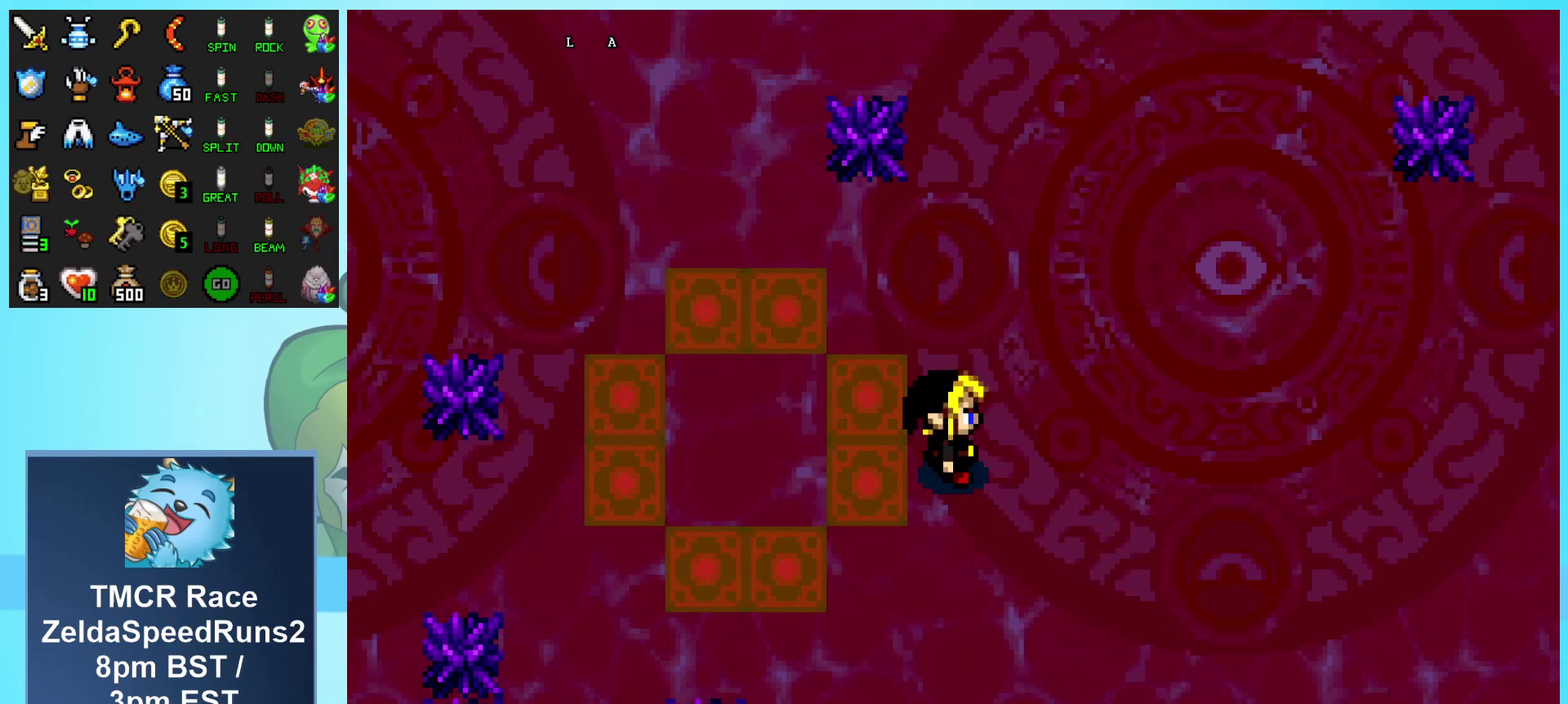
{"buttons": ["A", "DPAD_LEFT"], "events": []}
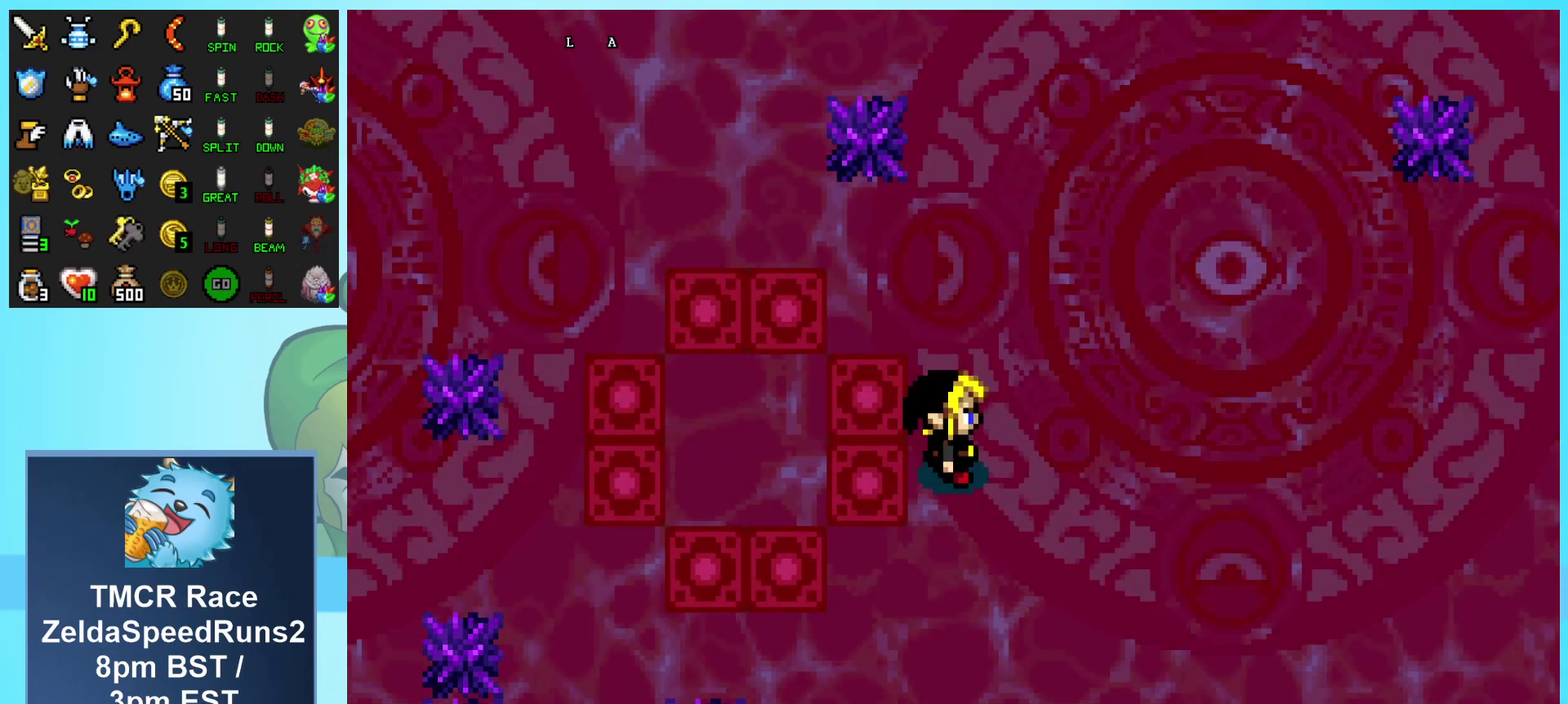
{"buttons": ["A", "DPAD_LEFT"]}